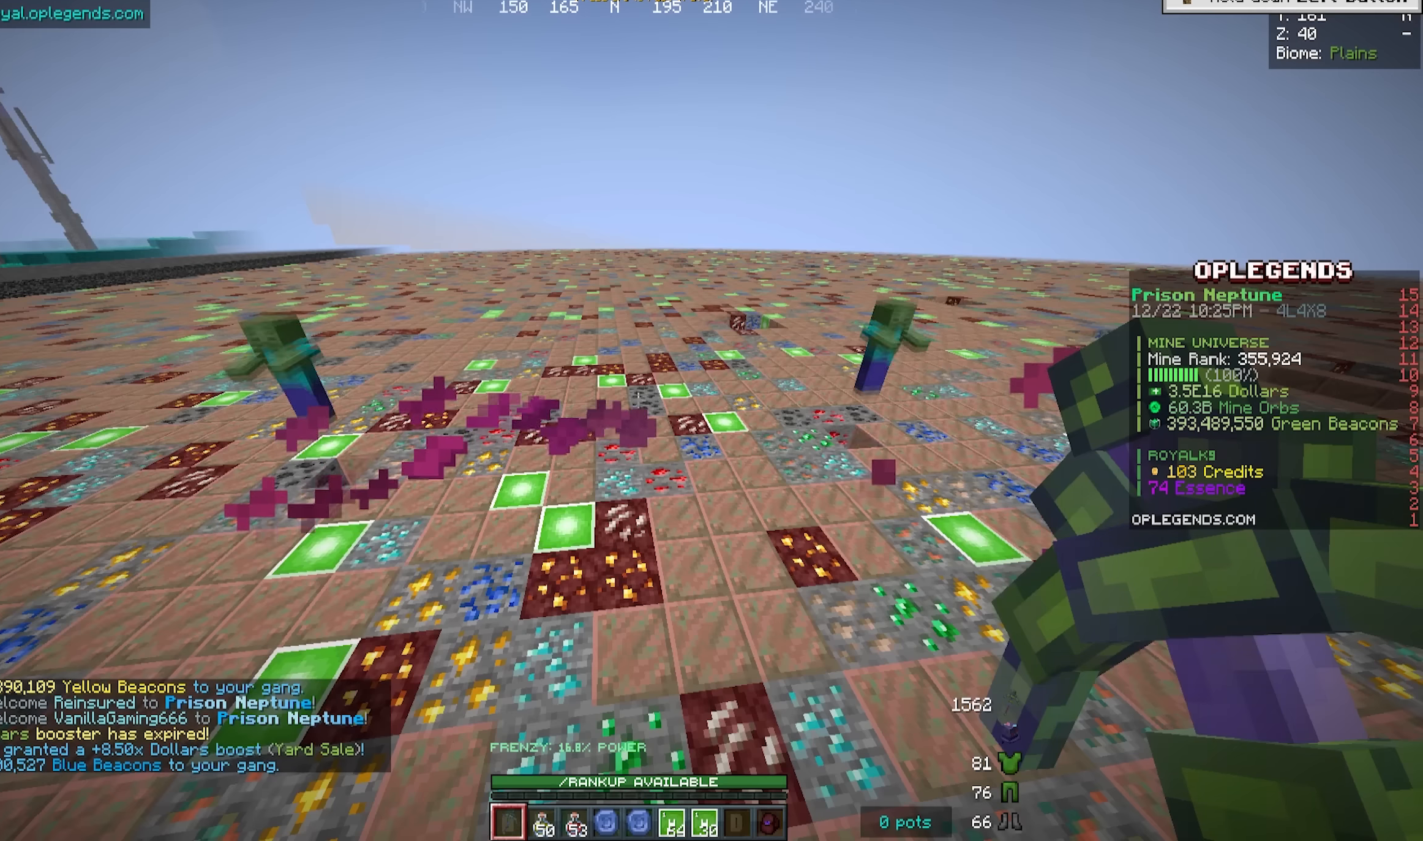
Gameplay with keyboard and mouse; each line is a JSON object with the keys and mouse buttons held at the frame after it. "events" lists presses ("down") and releases ("up") of "a", "d", "s", "w", "mouse_left" and "mouse_right" between this image and that frame as [ms after this image, input, new state], when the widget could be followed in between. "mouse_left", "mouse_right" = the "left", "right" buttons of the "mouse" list. No other keys are recorded. Fast repeated clicks can show as one long hold. Mouse movement is not recorded.
{"keys": [], "mouse": [], "events": [[50, "a", "down"], [66, "w", "down"], [283, "a", "up"], [283, "w", "up"]]}
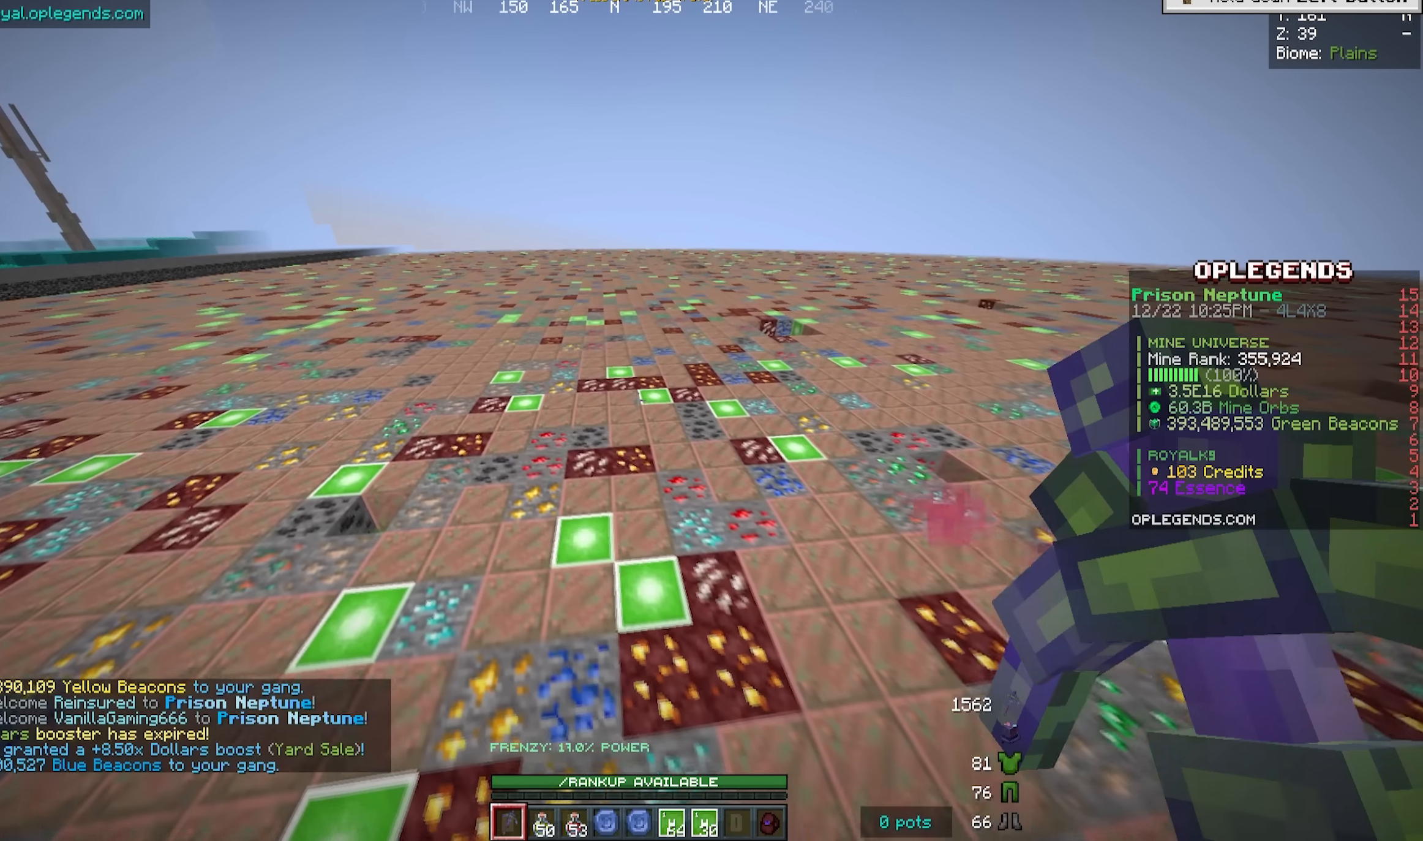
{"keys": [], "mouse": [], "events": []}
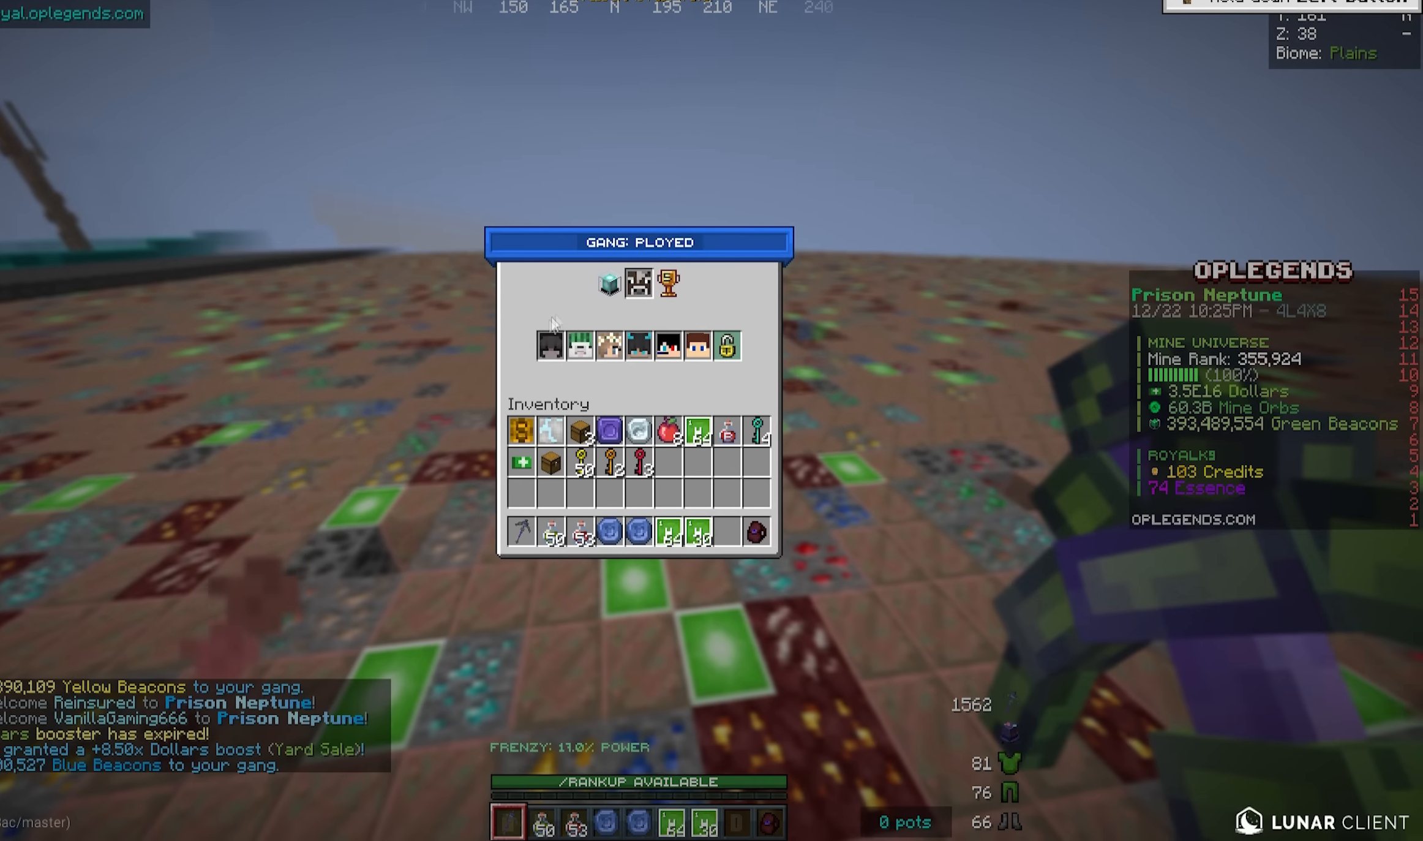
{"keys": [], "mouse": [], "events": []}
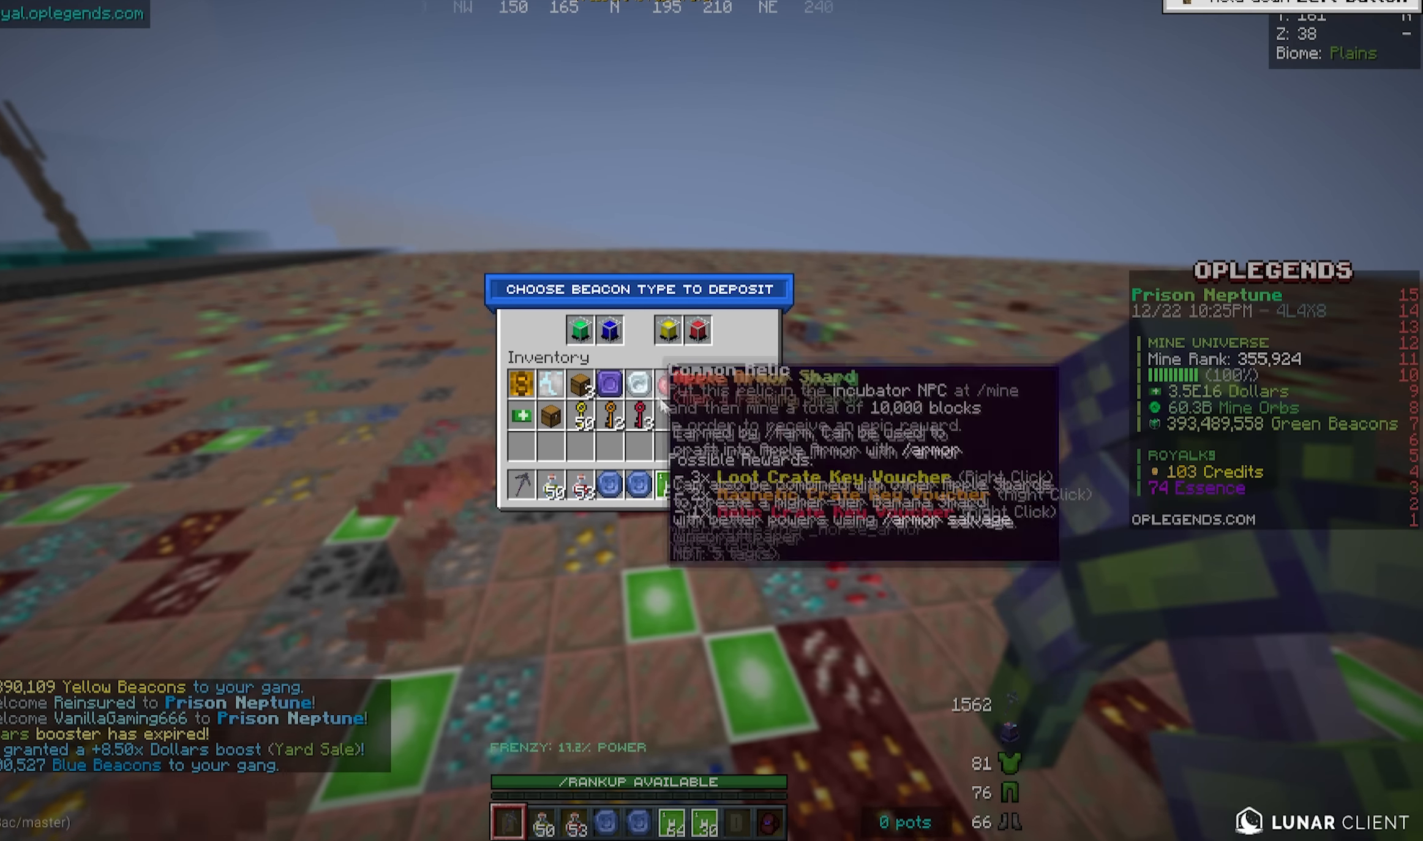
{"keys": [], "mouse": [], "events": []}
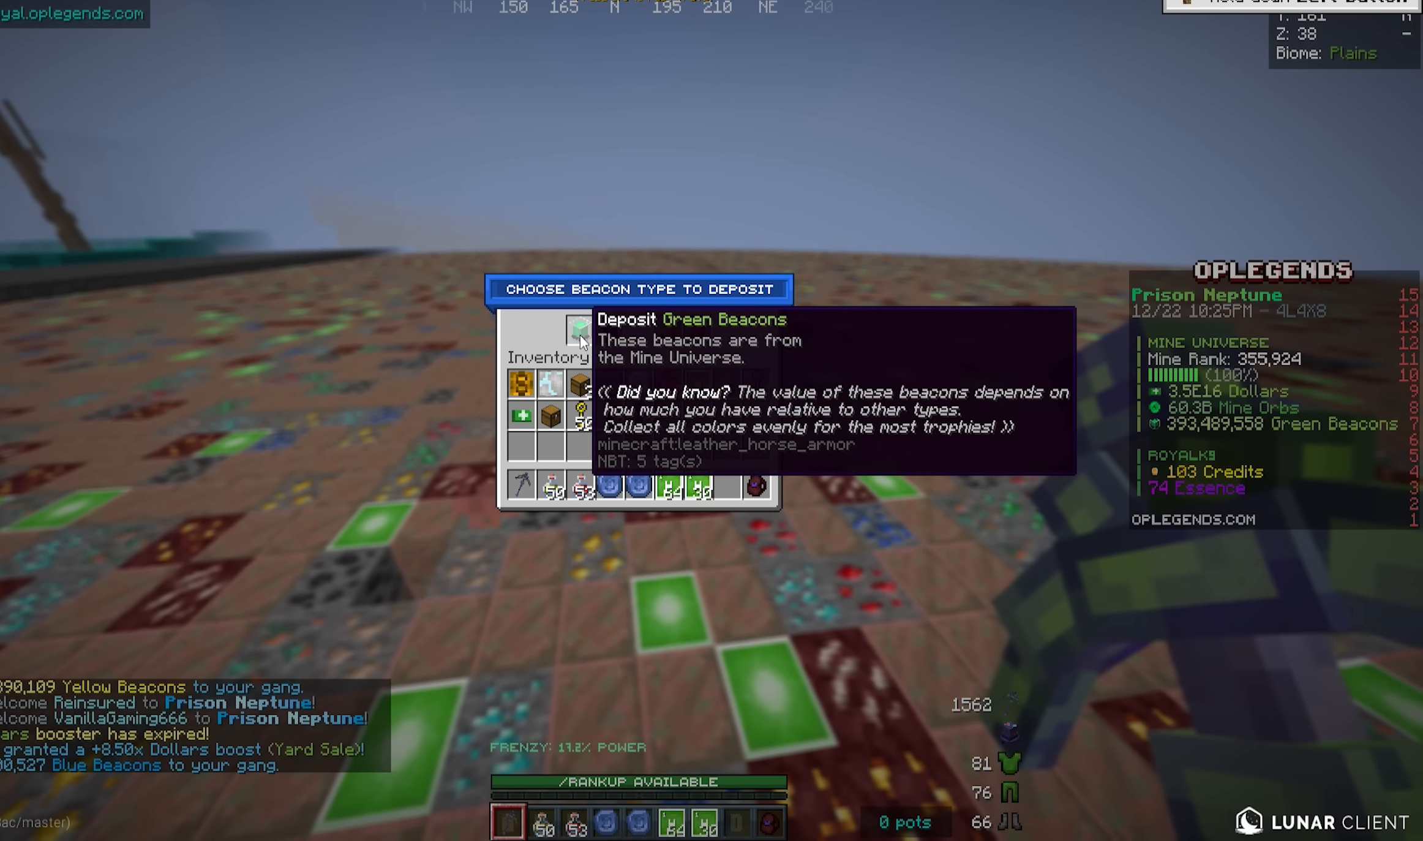
{"keys": [], "mouse": [], "events": []}
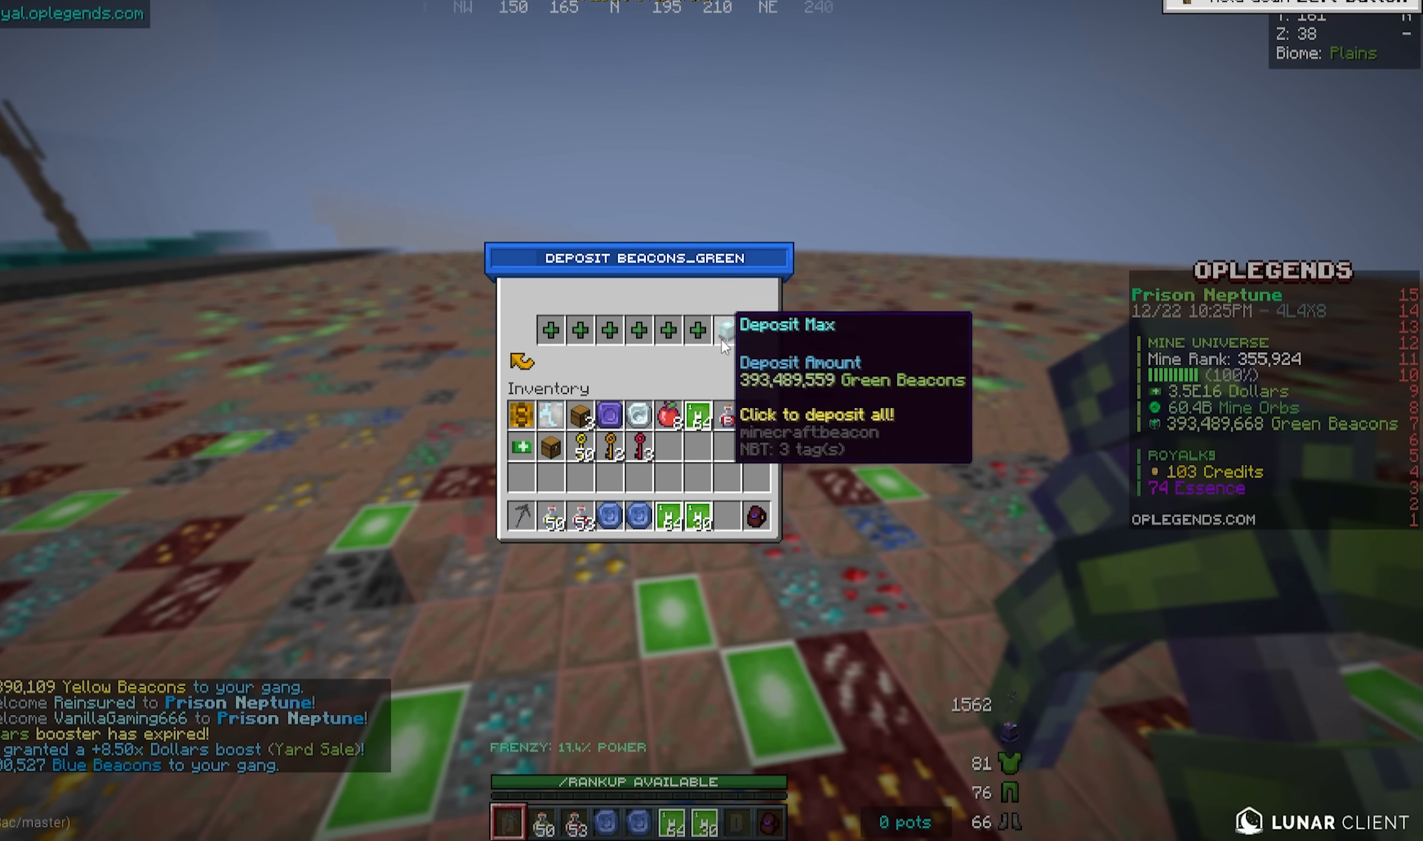
{"keys": [], "mouse": [], "events": []}
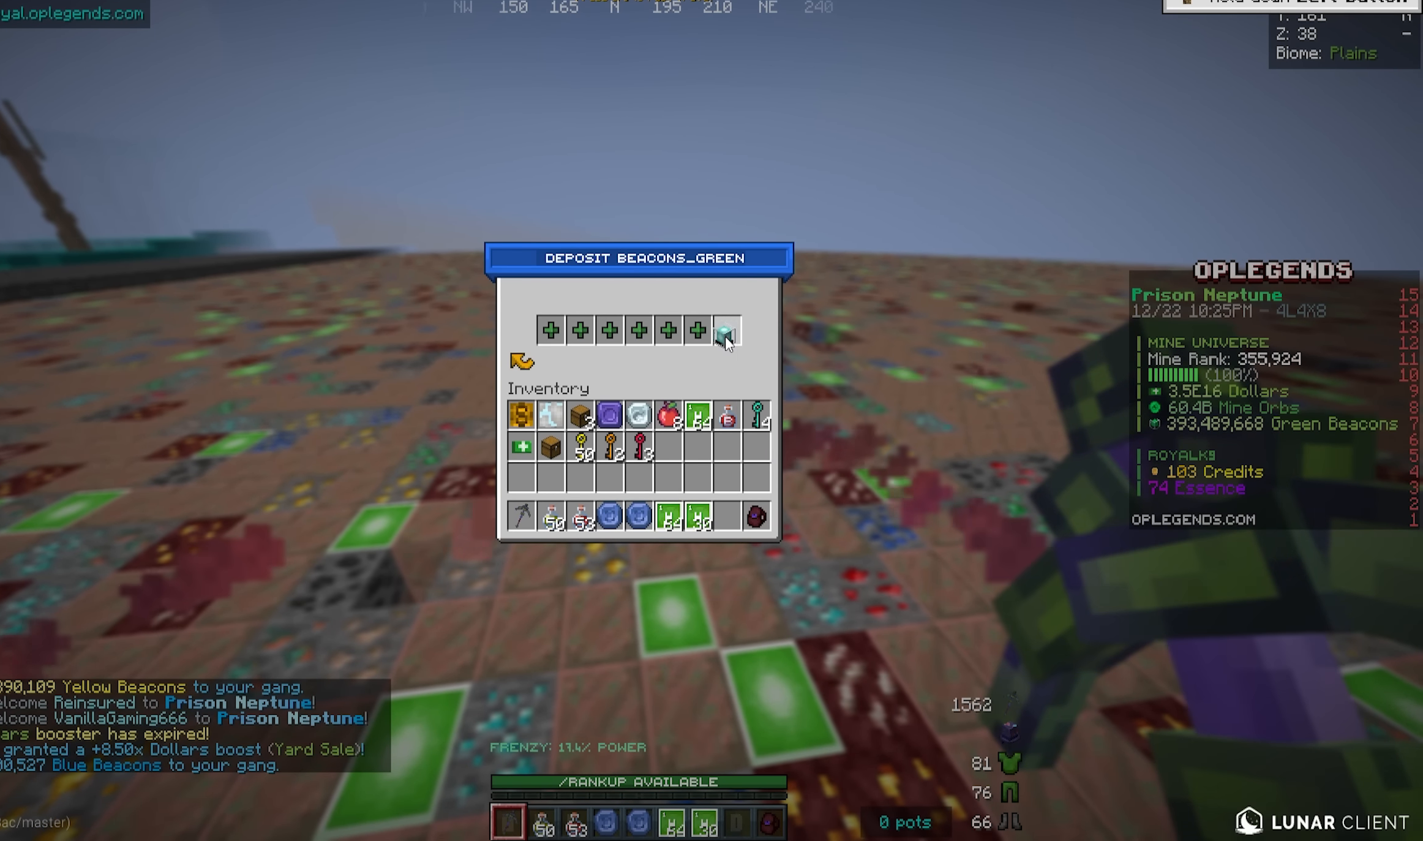
{"keys": [], "mouse": [], "events": []}
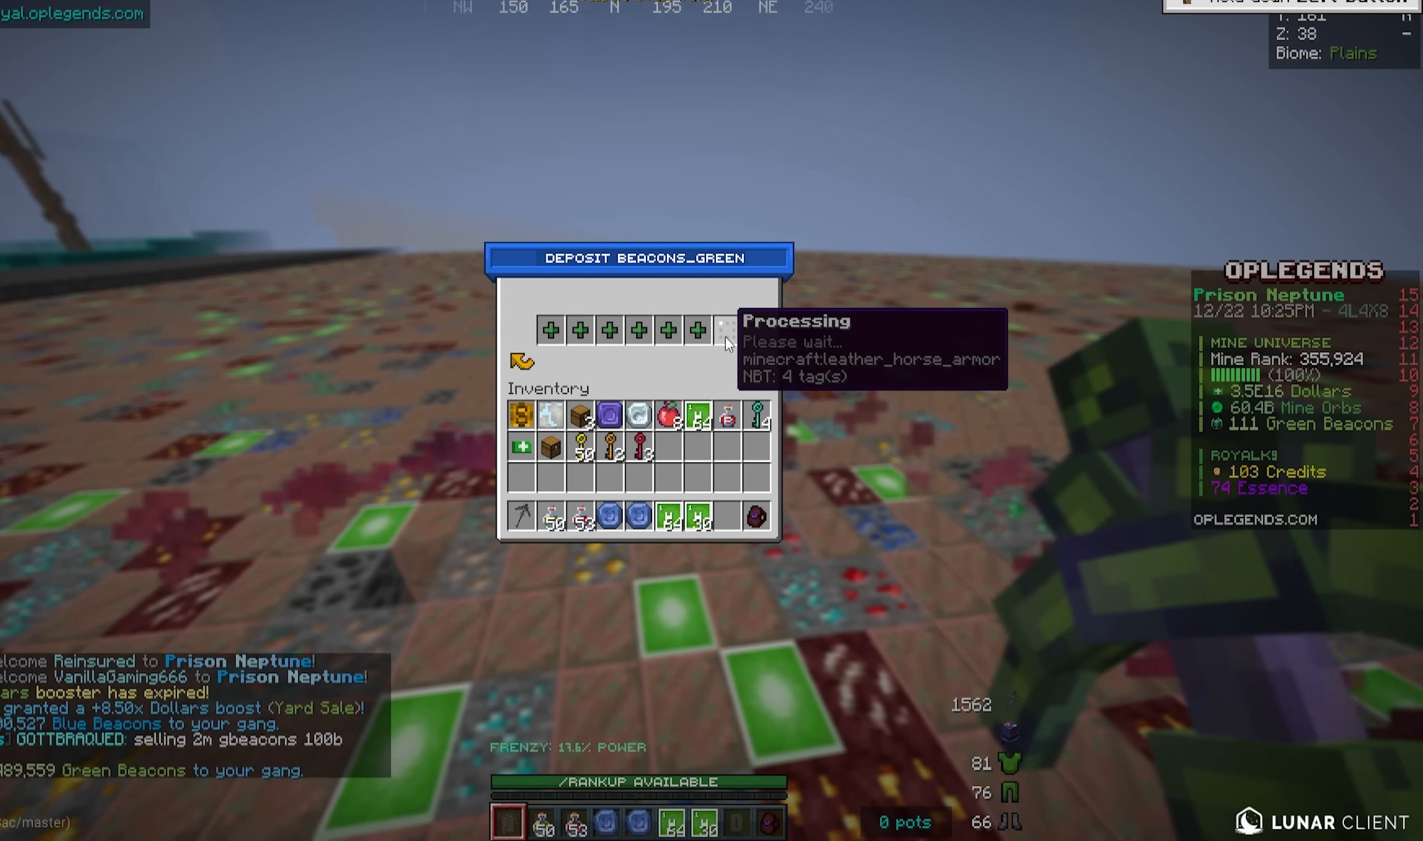
{"keys": ["a", "w"], "mouse": [], "events": [[266, "a", "down"], [283, "w", "down"]]}
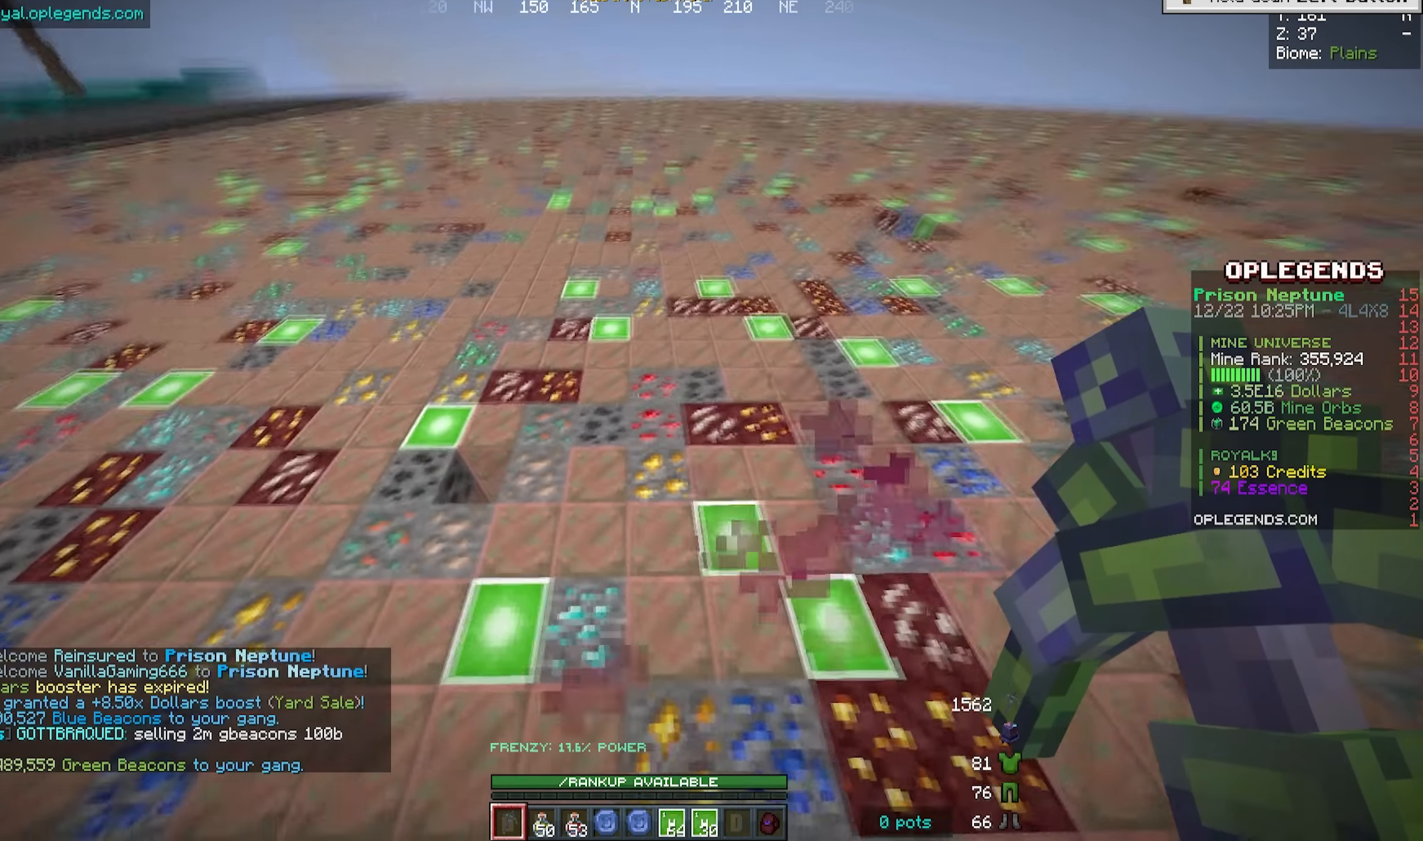
{"keys": ["w"], "mouse": ["left"], "events": [[450, "mouse_left", "down"], [500, "a", "up"]]}
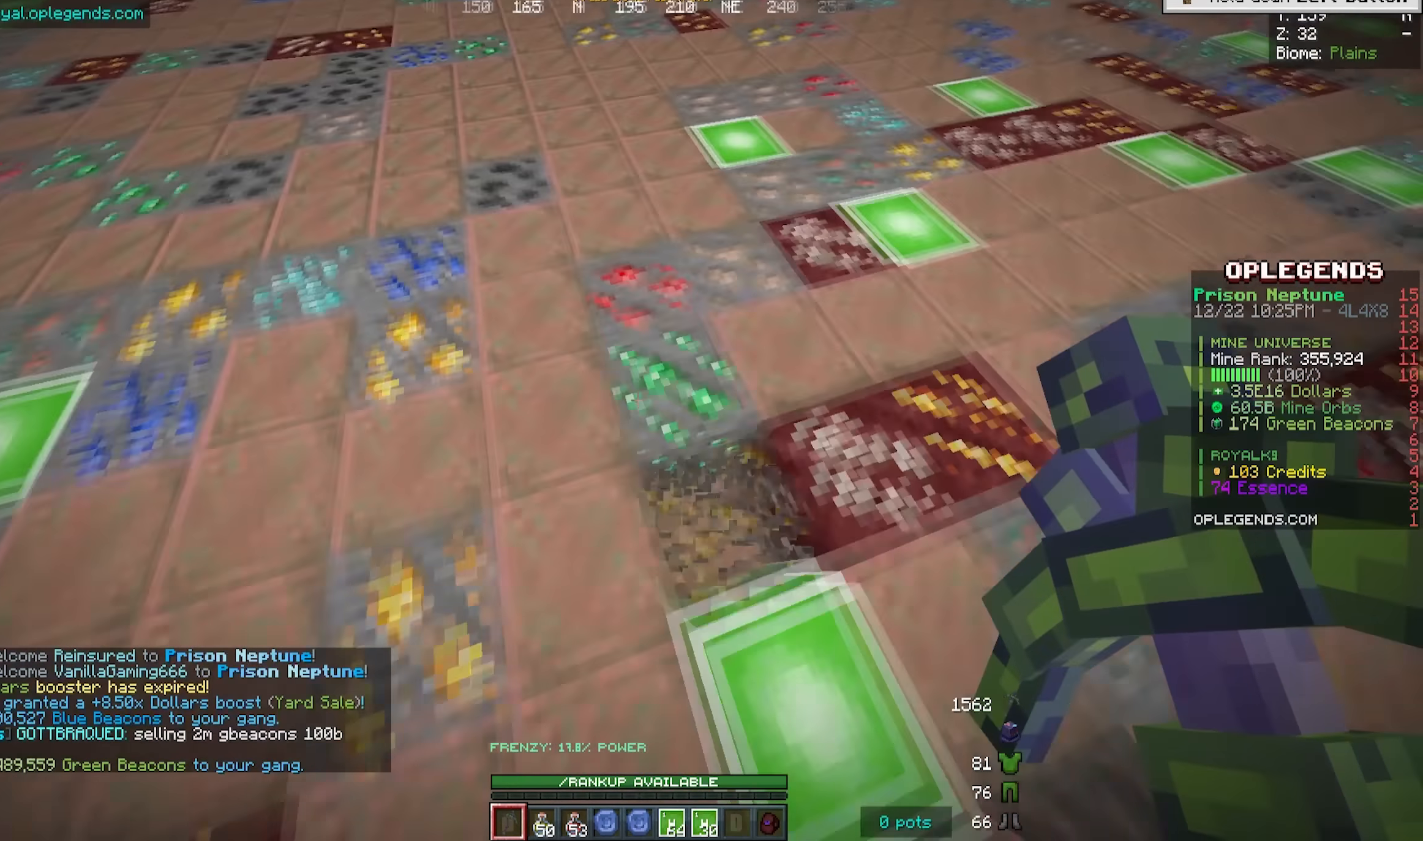
{"keys": ["a", "w"], "mouse": ["left"], "events": [[166, "a", "down"]]}
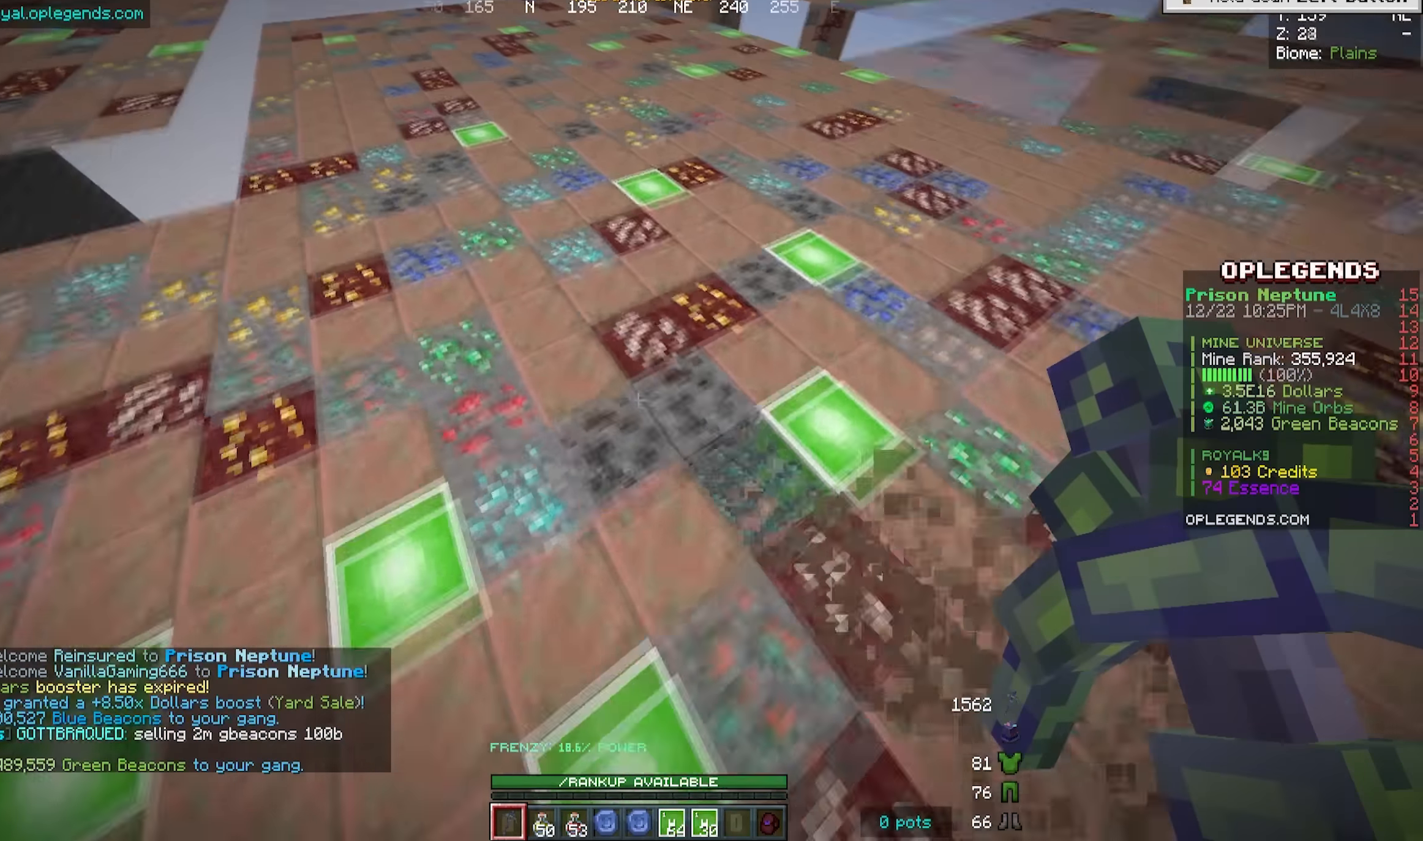
{"keys": ["a", "w"], "mouse": ["left"], "events": []}
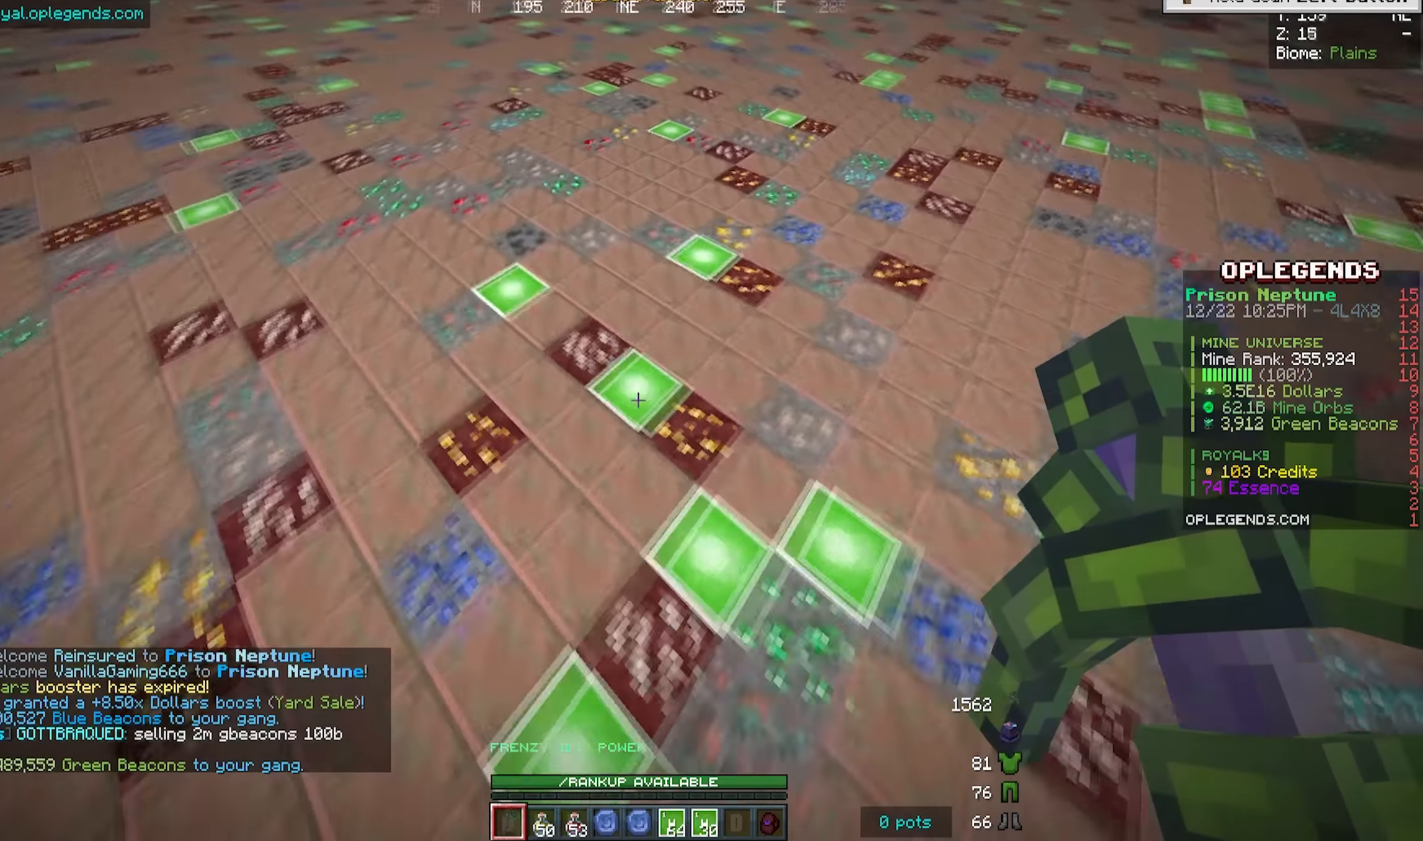
{"keys": ["a", "w"], "mouse": ["left"], "events": []}
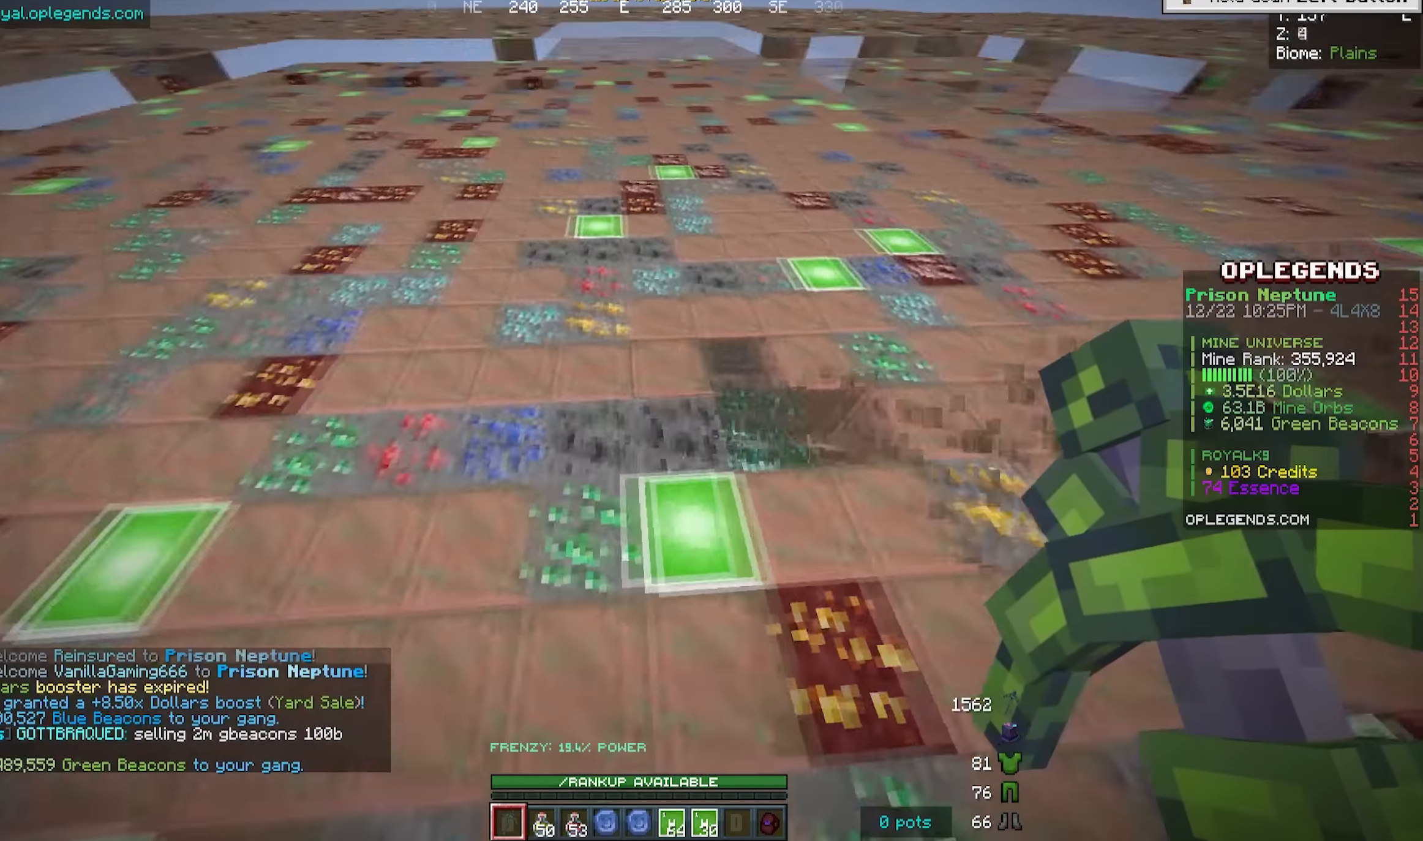
{"keys": ["a", "w"], "mouse": ["left"], "events": []}
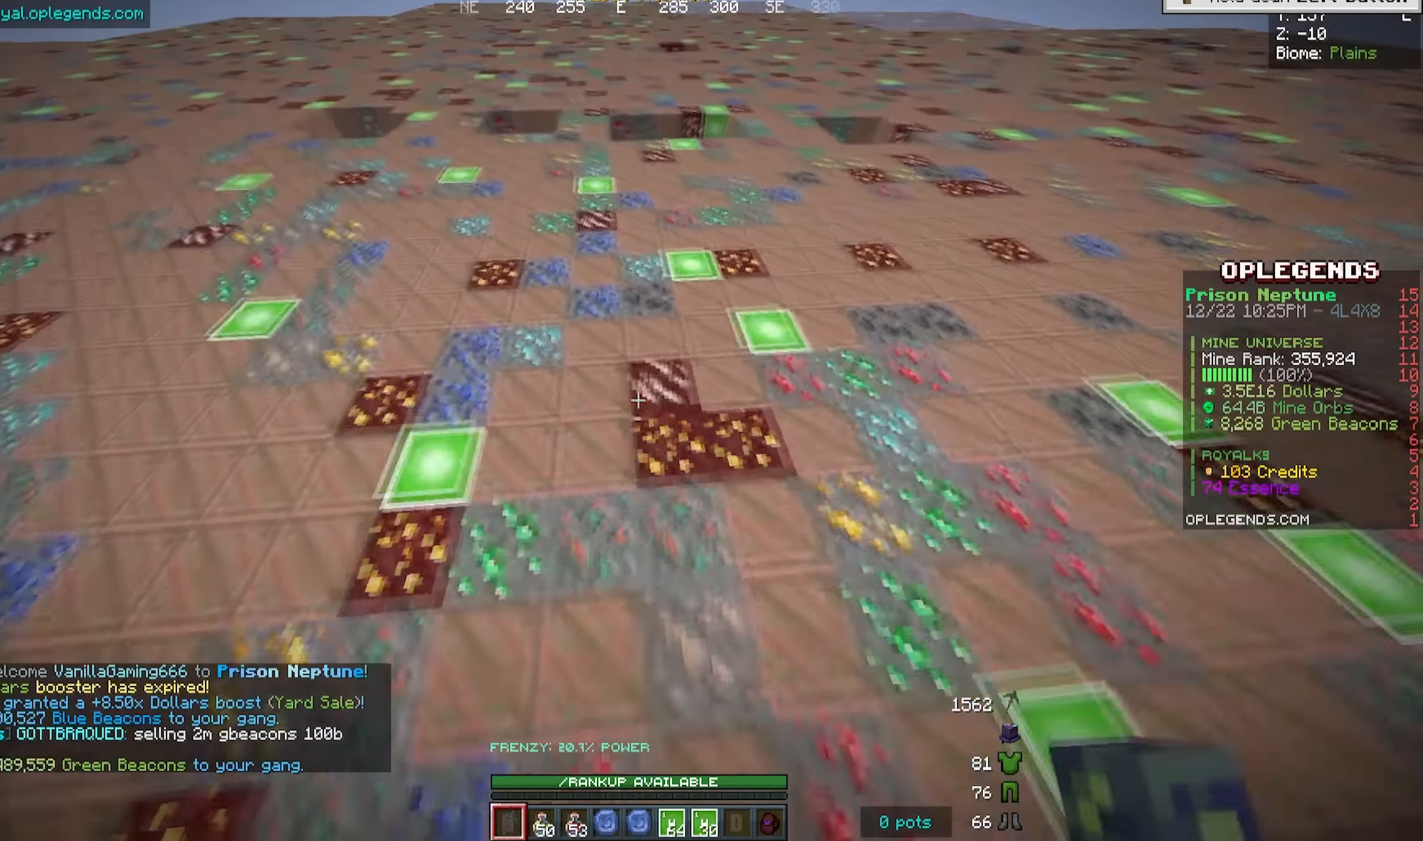
{"keys": ["a", "w"], "mouse": [], "events": [[16, "mouse_left", "up"]]}
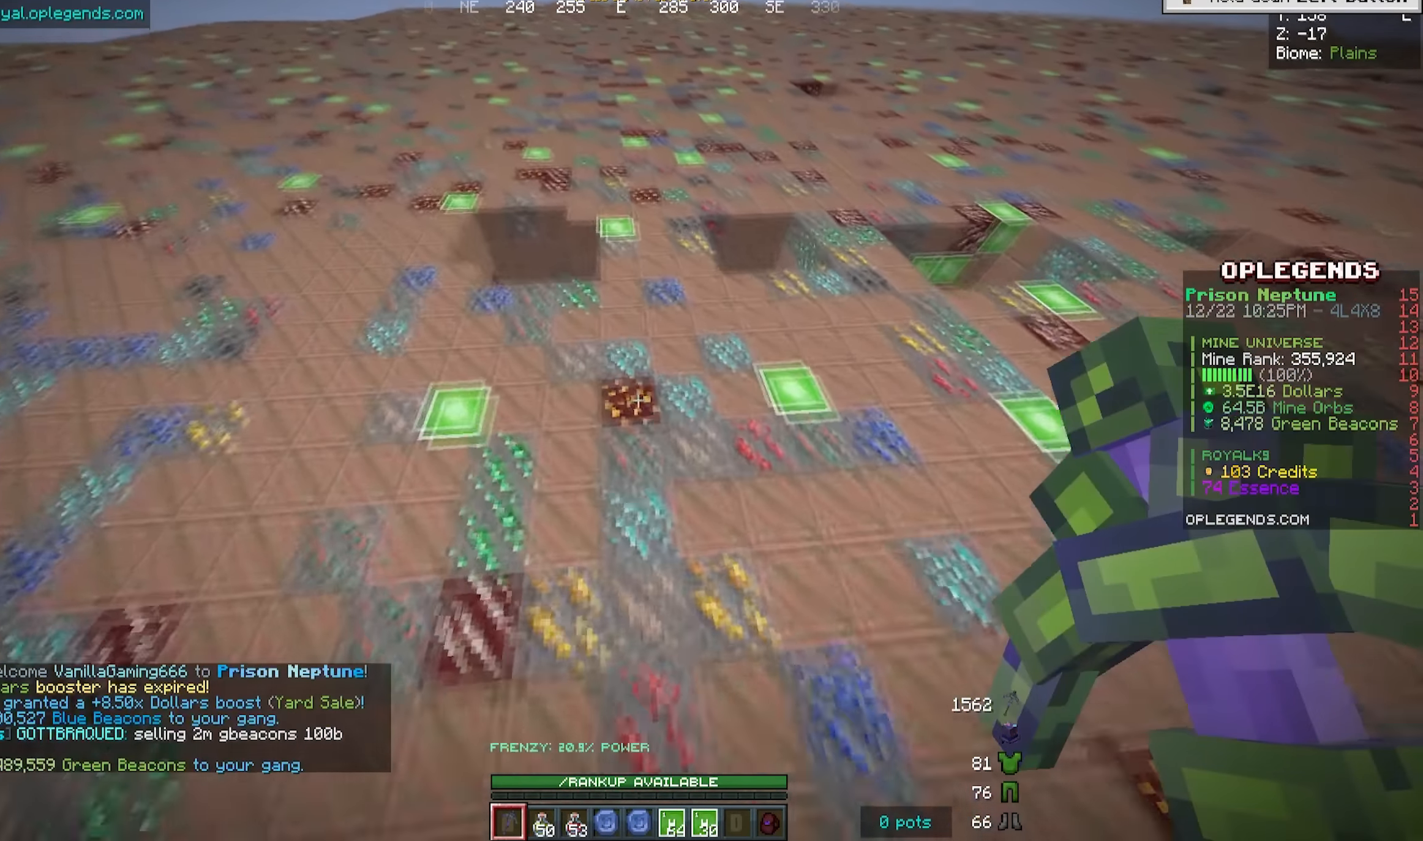
{"keys": ["w"], "mouse": [], "events": [[150, "a", "up"]]}
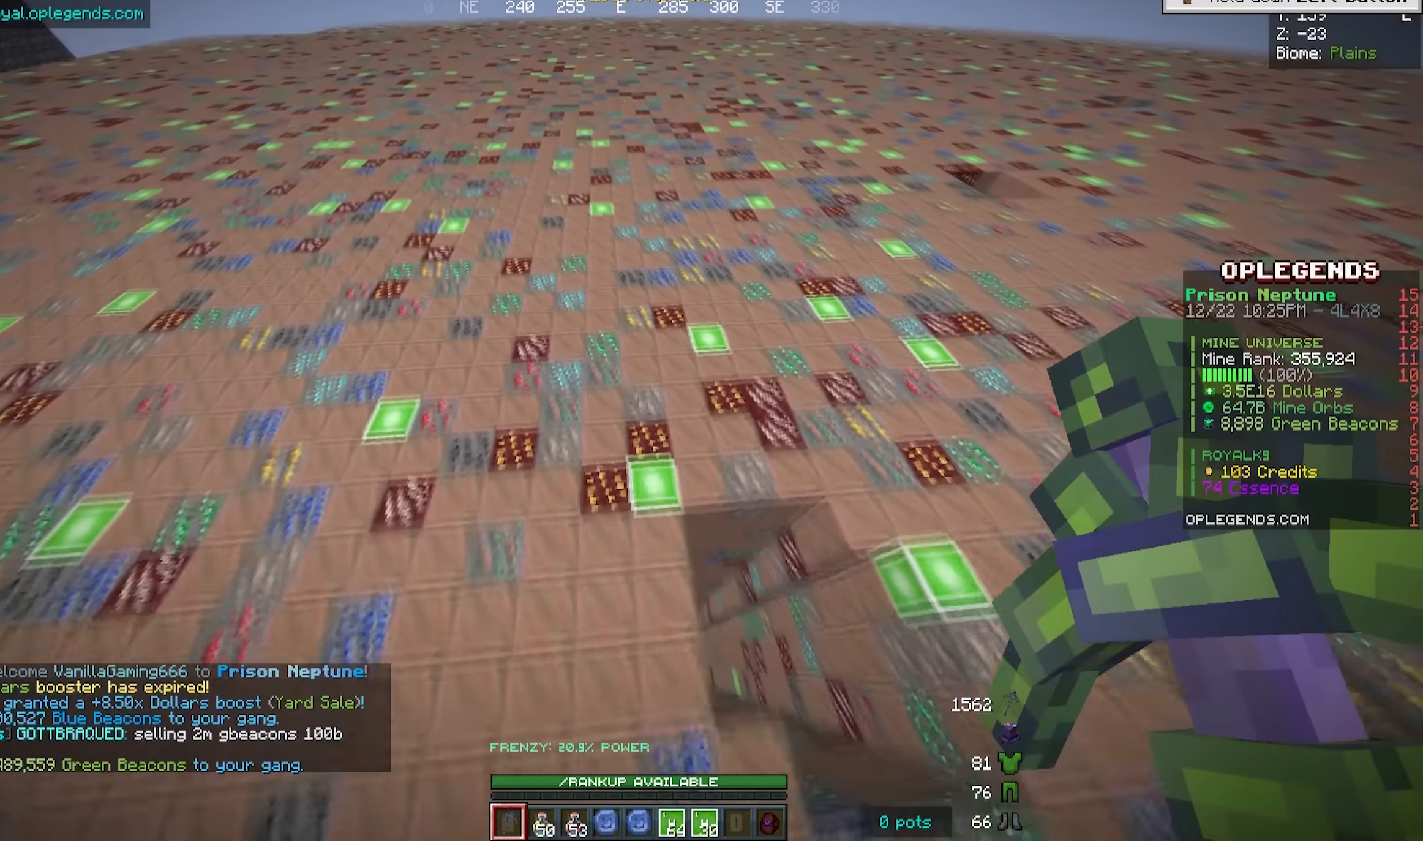
{"keys": [], "mouse": [], "events": [[133, "w", "up"]]}